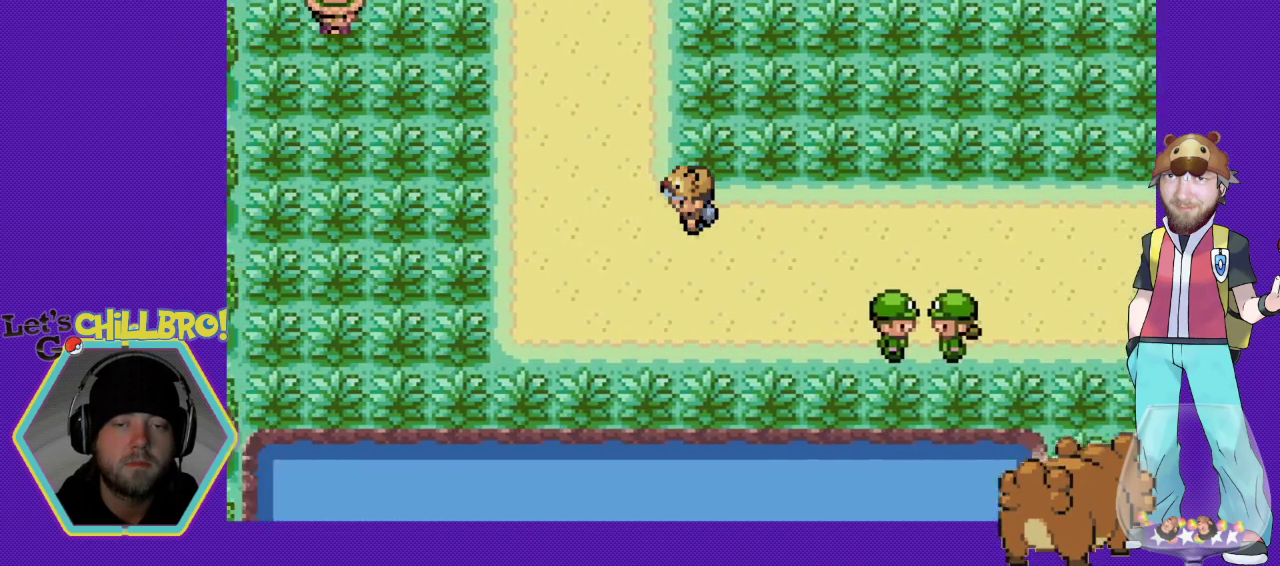
Gameplay with a controller (Nintendo layout); each line is a JSON object with the inputs held at the frame after it. "events" lists button and stick changes between this image and that frame as [ms after this image, input, new state], when the widget could be followed in between. Not read: L1 L3 R1 R3.
{"buttons": ["B", "DPAD_UP"], "events": []}
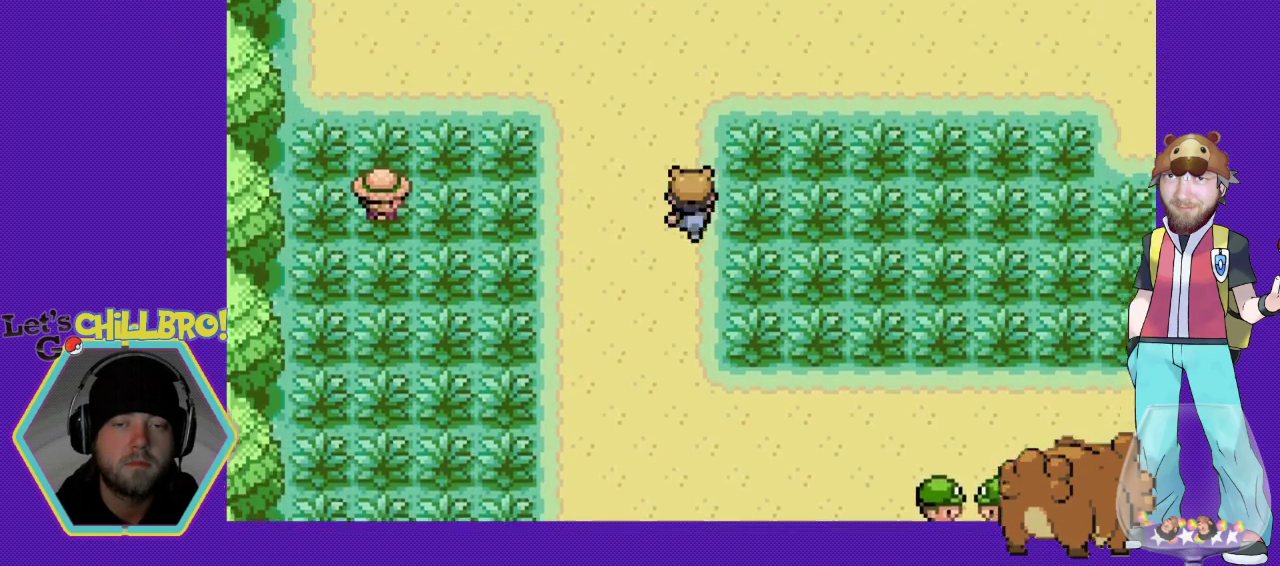
{"buttons": ["B", "DPAD_RIGHT"], "events": [[267, "DPAD_UP", "up"], [333, "DPAD_RIGHT", "down"]]}
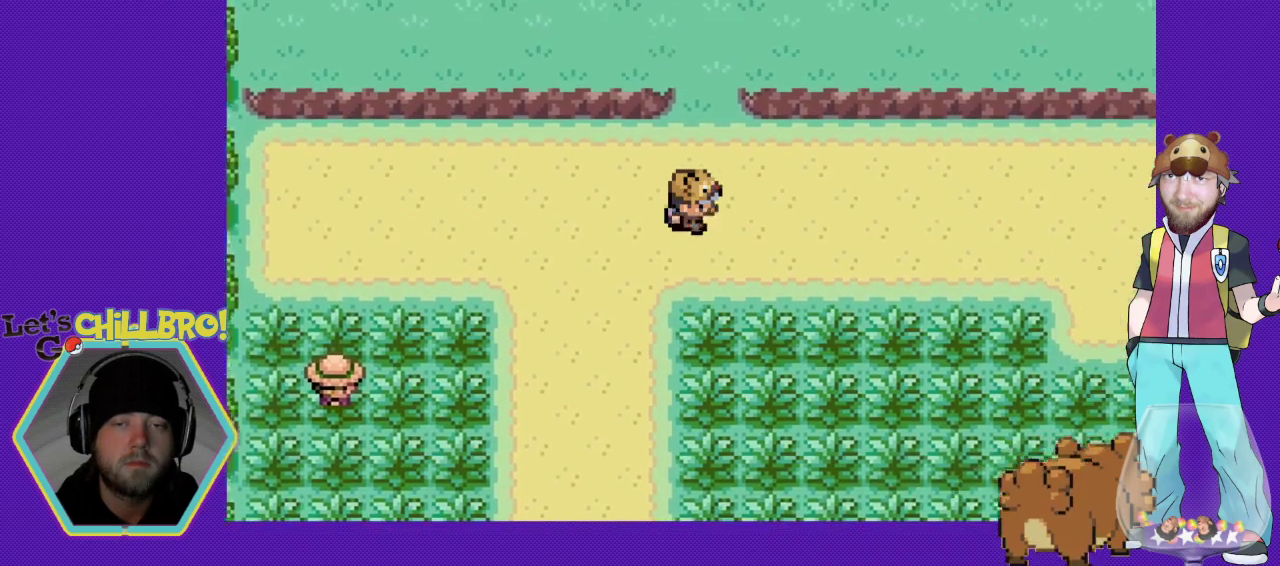
{"buttons": ["B", "DPAD_RIGHT"], "events": []}
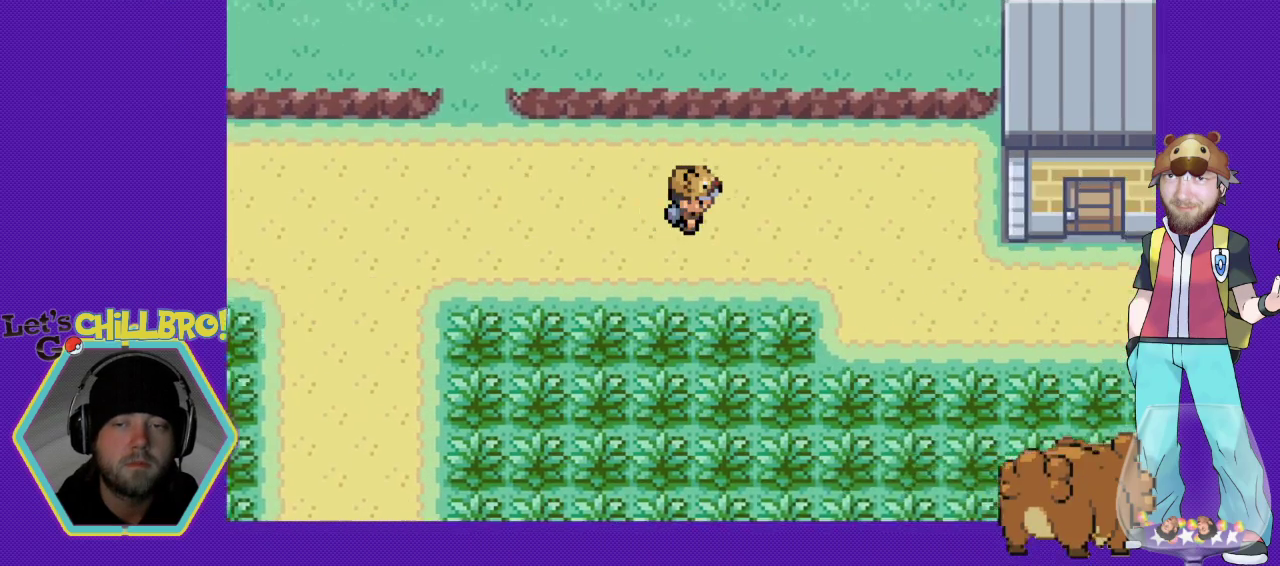
{"buttons": ["B", "DPAD_RIGHT"], "events": []}
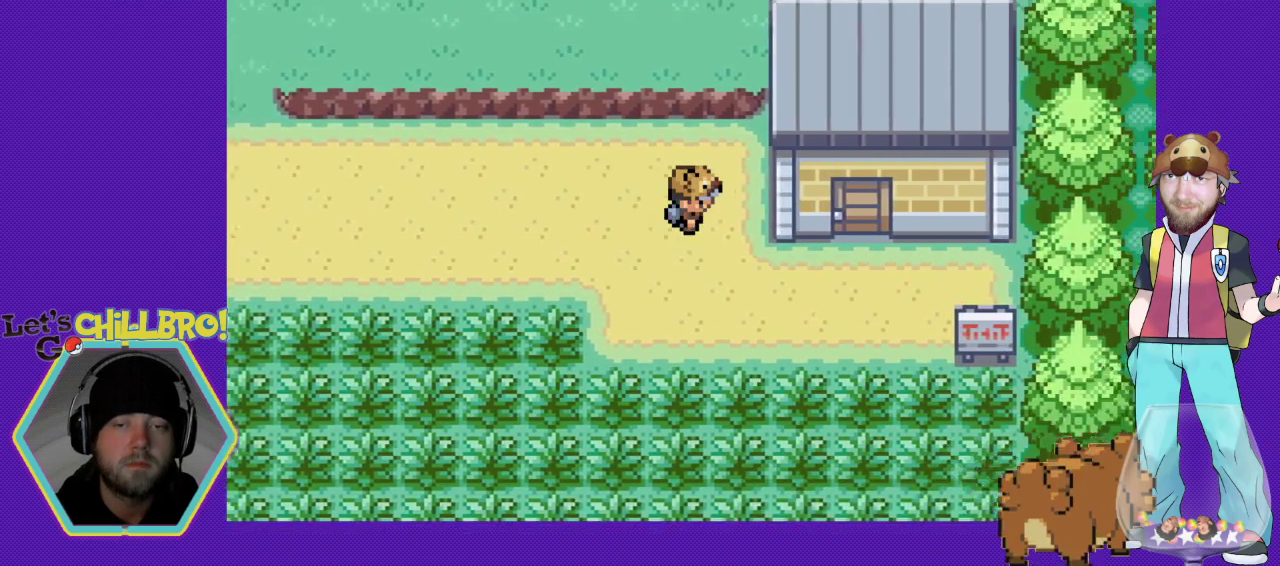
{"buttons": ["B", "DPAD_RIGHT"], "events": [[33, "DPAD_DOWN", "down"], [33, "DPAD_RIGHT", "up"], [133, "DPAD_RIGHT", "down"], [167, "DPAD_DOWN", "up"]]}
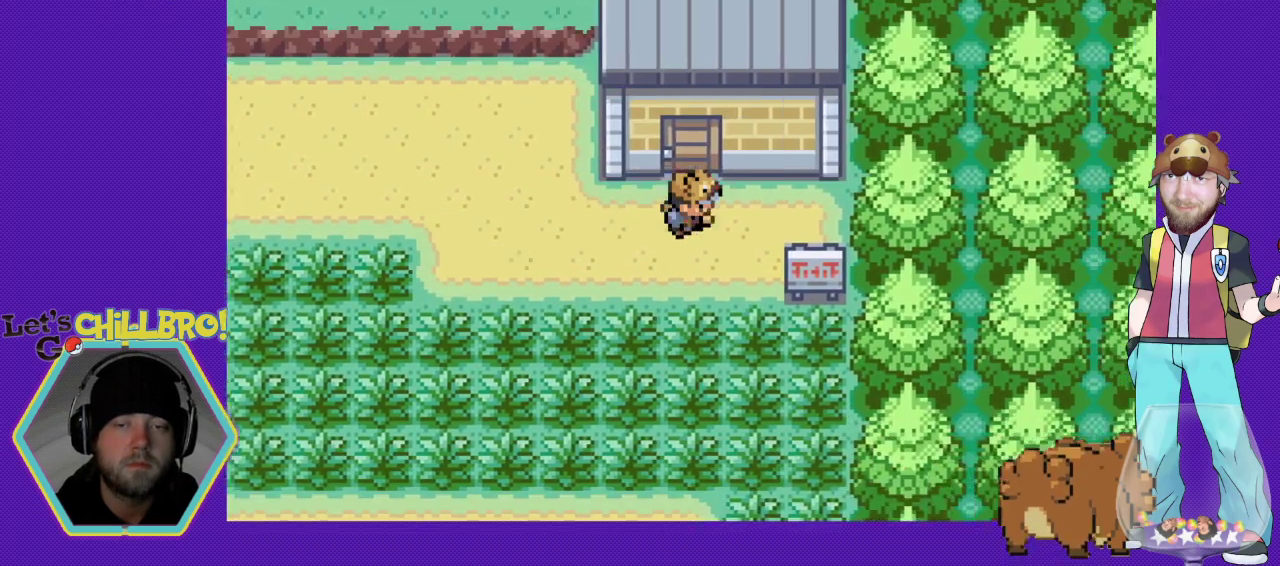
{"buttons": ["B", "DPAD_LEFT"], "events": [[100, "DPAD_RIGHT", "up"], [100, "DPAD_UP", "down"], [333, "DPAD_LEFT", "down"], [400, "DPAD_UP", "up"]]}
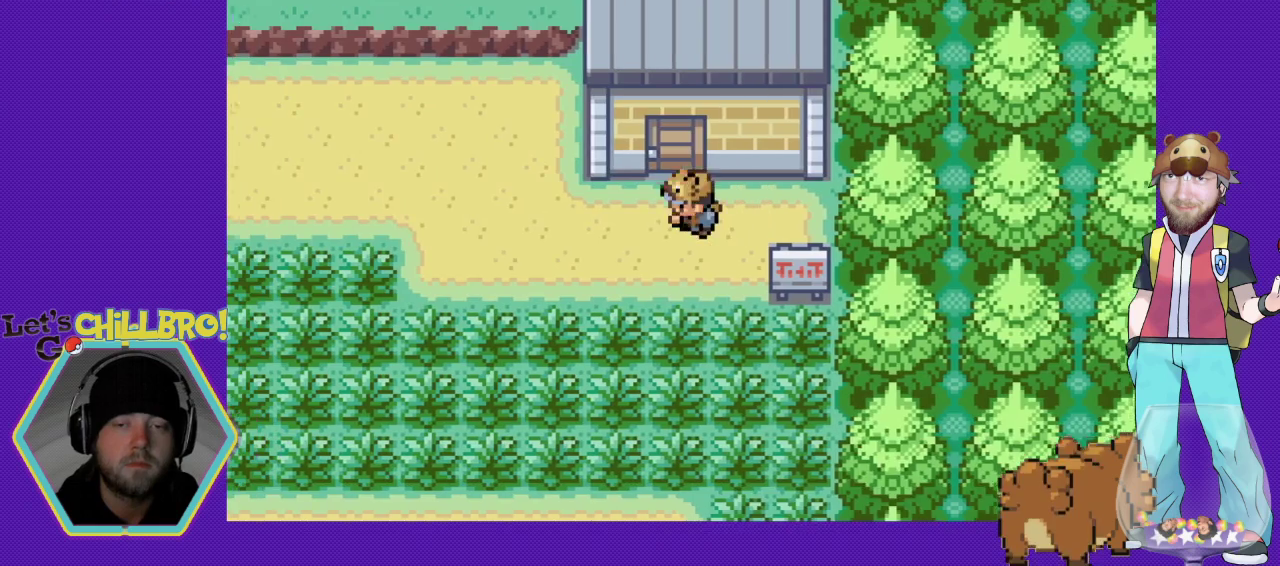
{"buttons": ["B", "DPAD_UP"], "events": [[33, "DPAD_LEFT", "up"], [33, "DPAD_UP", "down"]]}
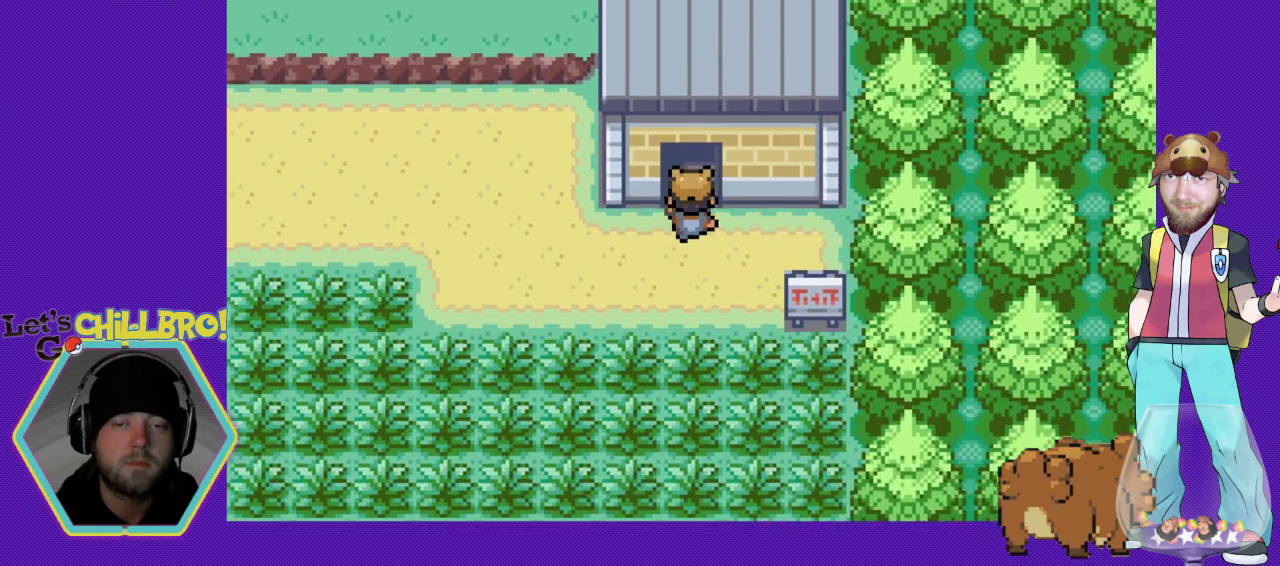
{"buttons": ["B"], "events": [[367, "DPAD_UP", "up"]]}
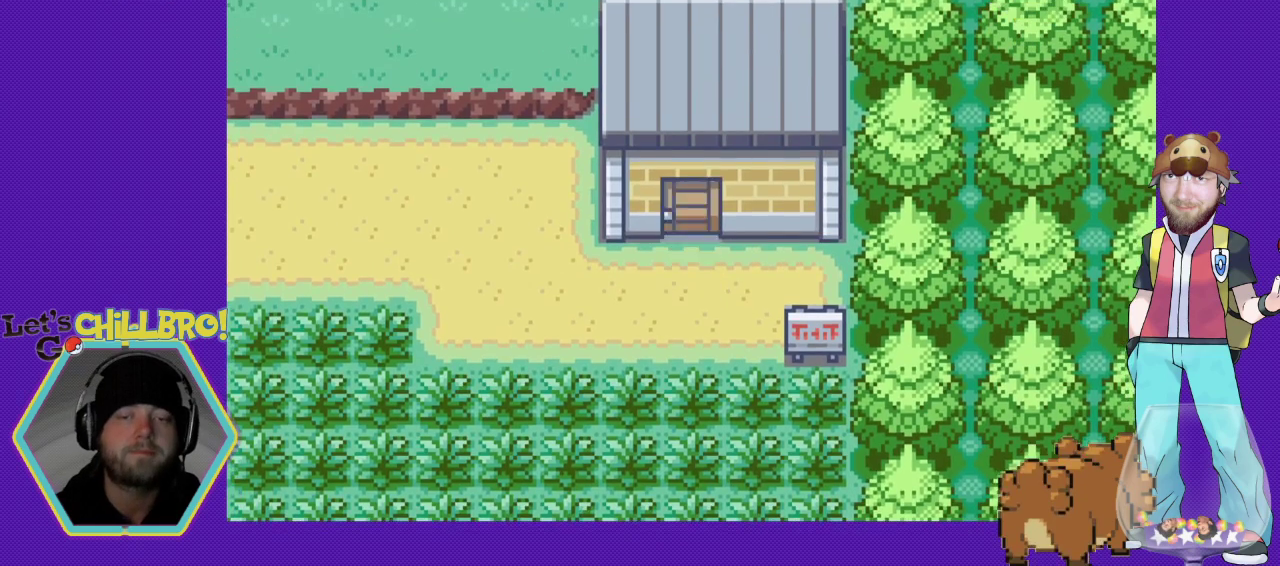
{"buttons": ["B"], "events": []}
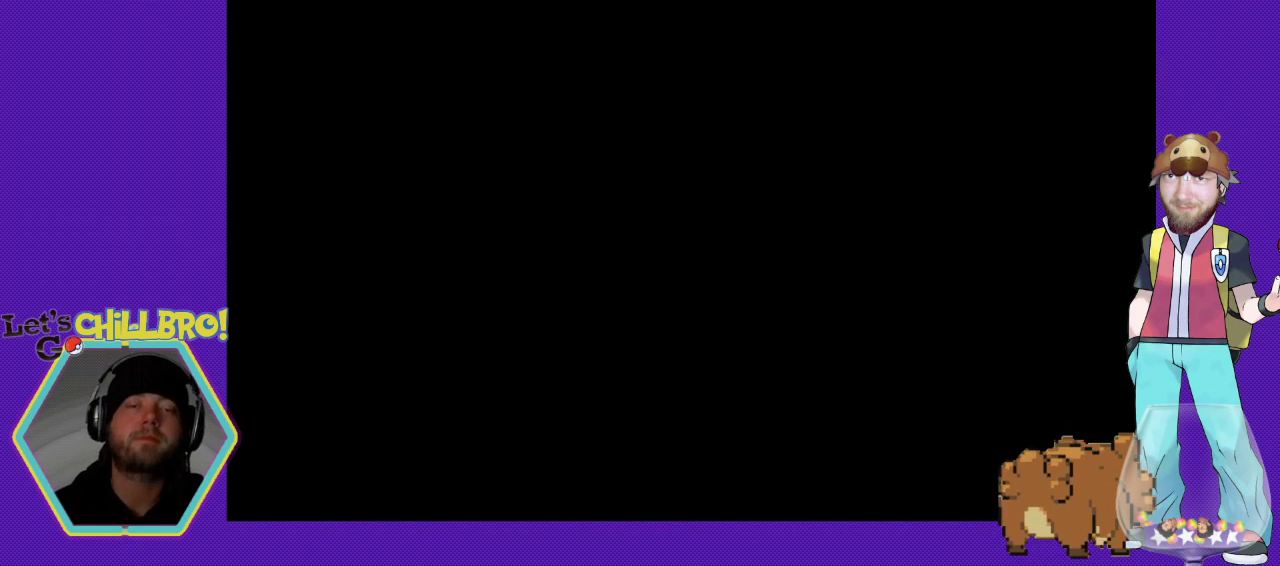
{"buttons": ["B"], "events": []}
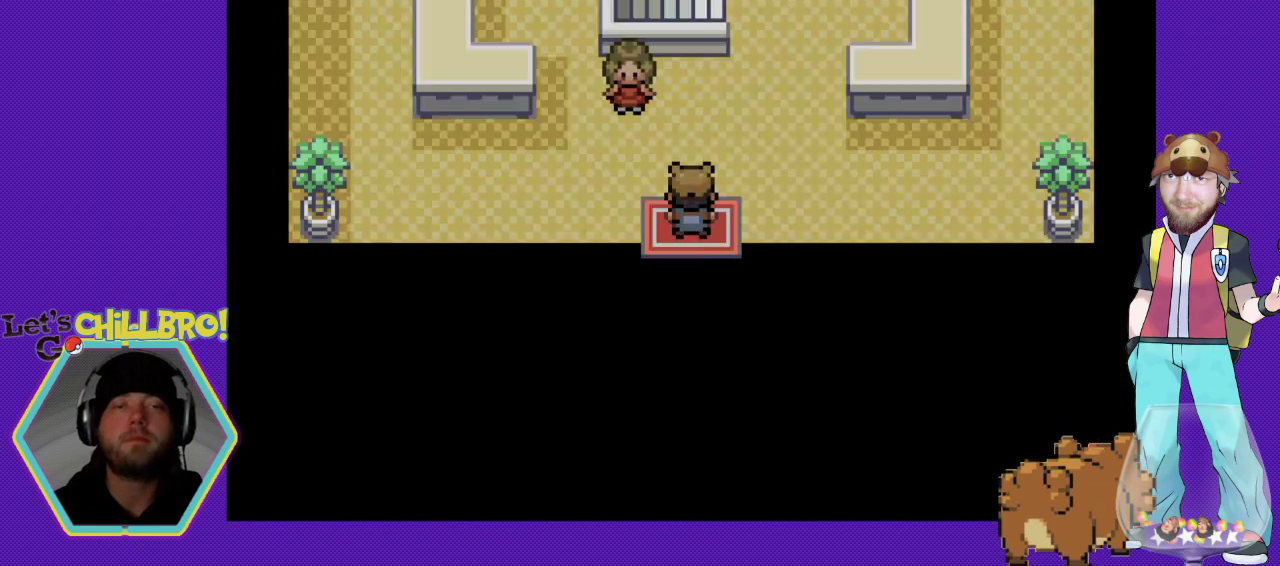
{"buttons": ["B"], "events": []}
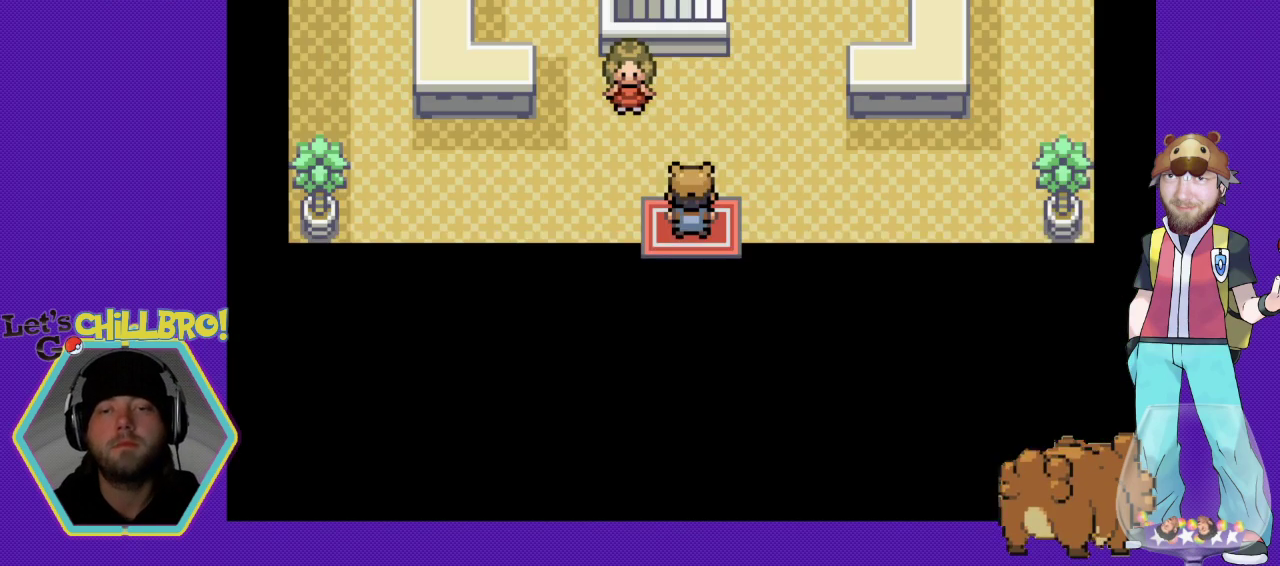
{"buttons": ["B", "DPAD_RIGHT"], "events": [[100, "DPAD_UP", "down"], [367, "DPAD_UP", "up"], [400, "DPAD_RIGHT", "down"]]}
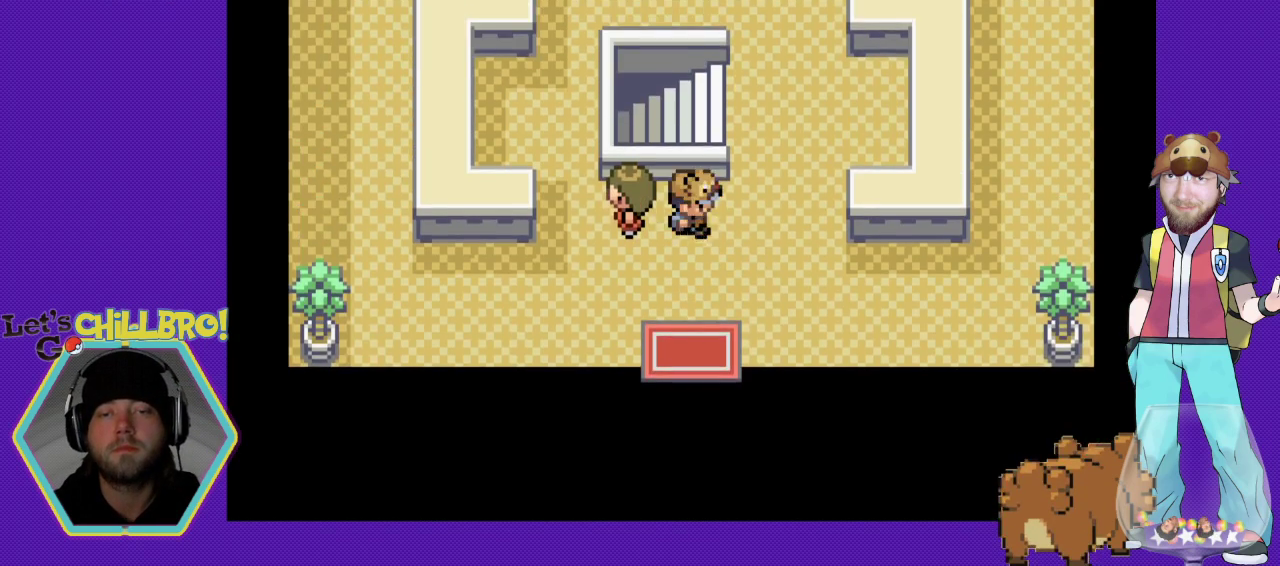
{"buttons": ["B", "DPAD_LEFT"], "events": [[33, "DPAD_UP", "down"], [67, "DPAD_RIGHT", "up"], [333, "DPAD_LEFT", "down"], [400, "DPAD_UP", "up"]]}
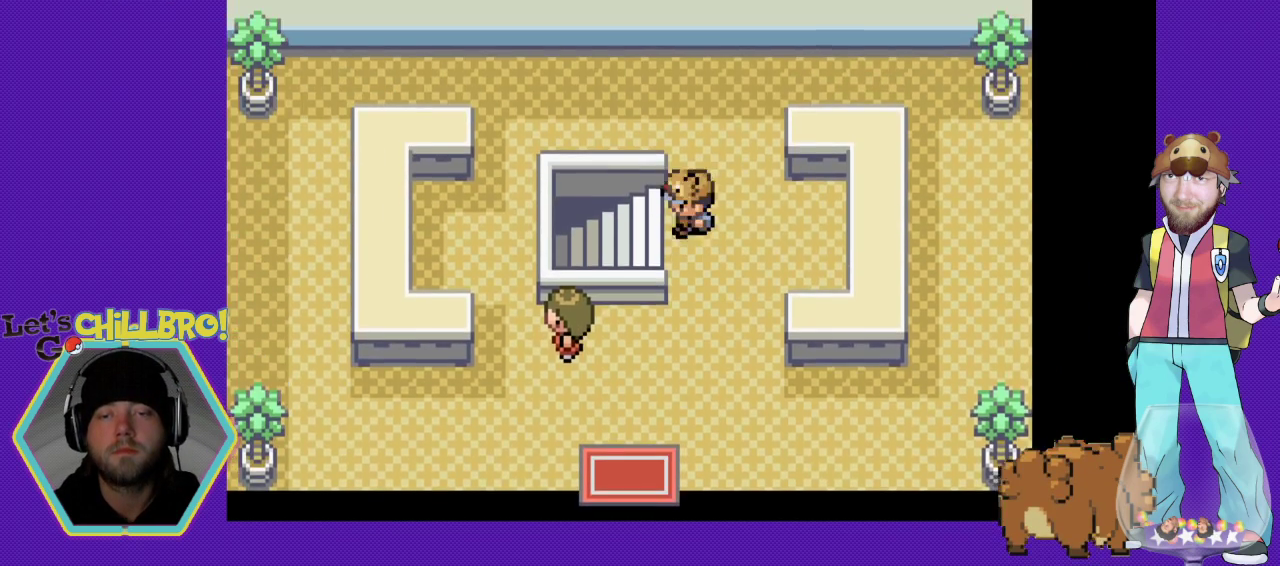
{"buttons": ["B", "DPAD_LEFT"], "events": []}
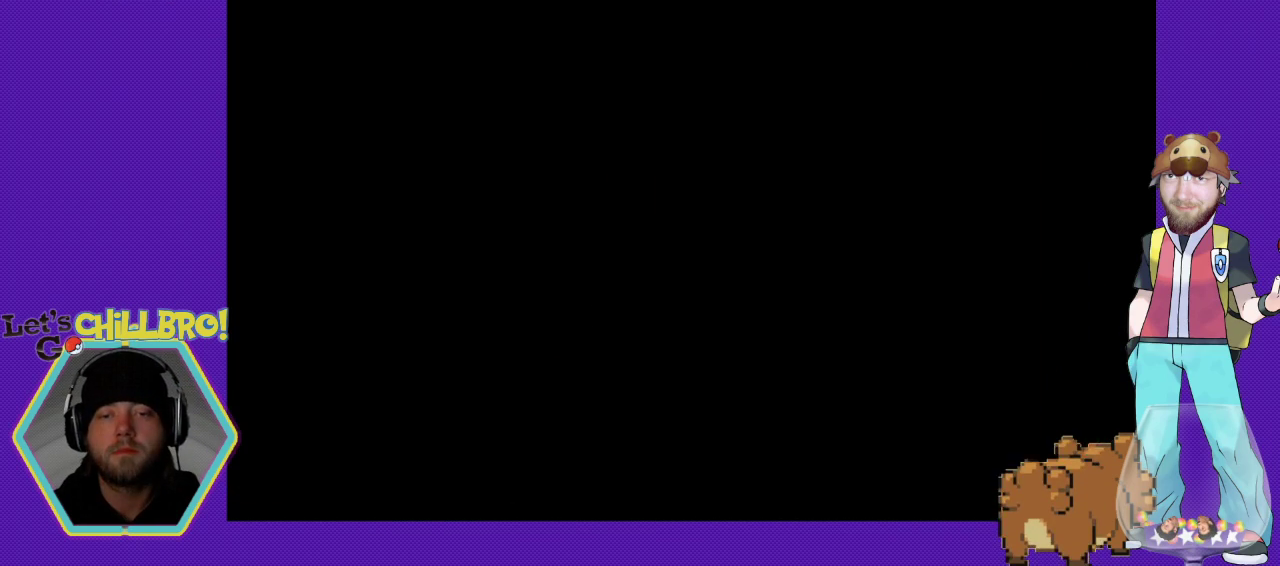
{"buttons": ["B"], "events": [[300, "DPAD_LEFT", "up"]]}
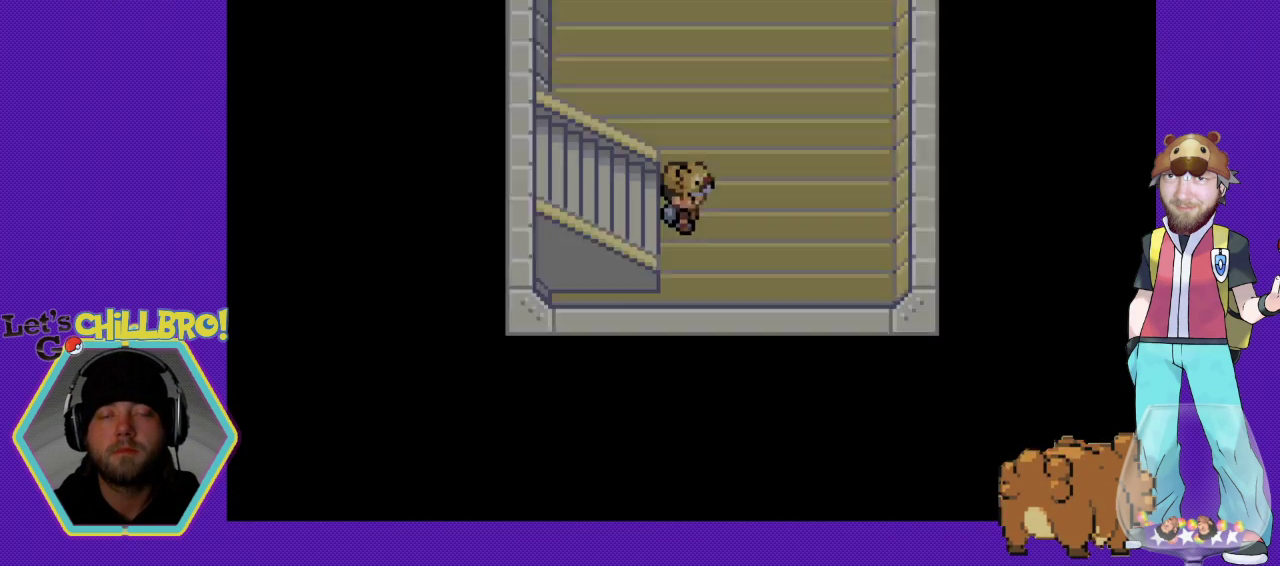
{"buttons": ["B", "DPAD_UP"], "events": [[133, "DPAD_UP", "down"]]}
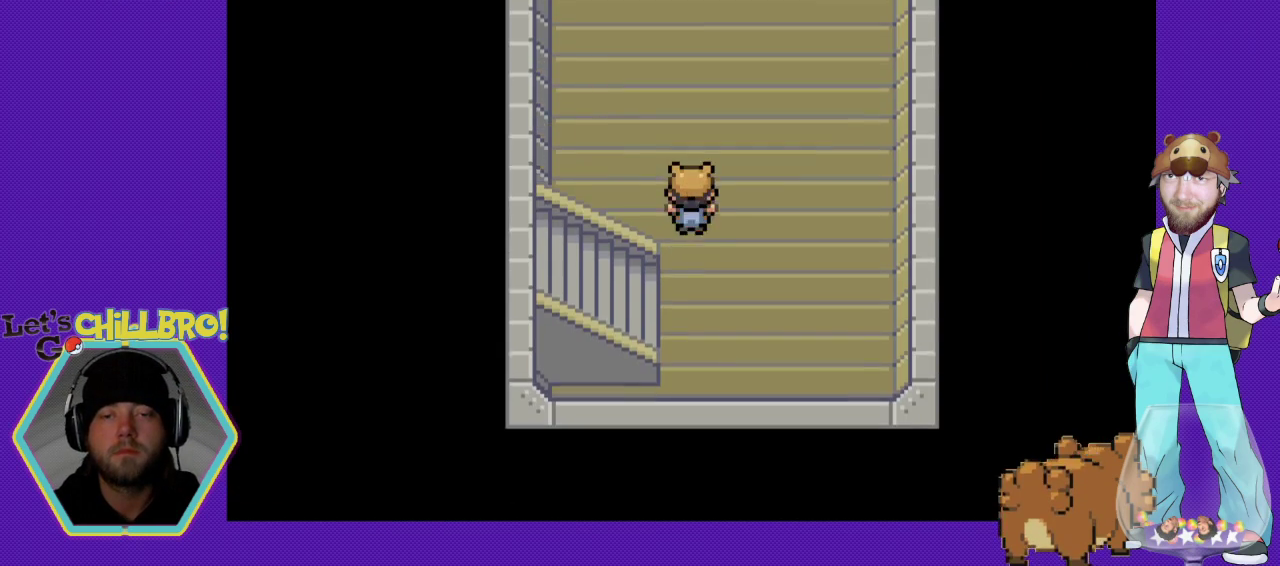
{"buttons": ["B", "DPAD_UP"], "events": []}
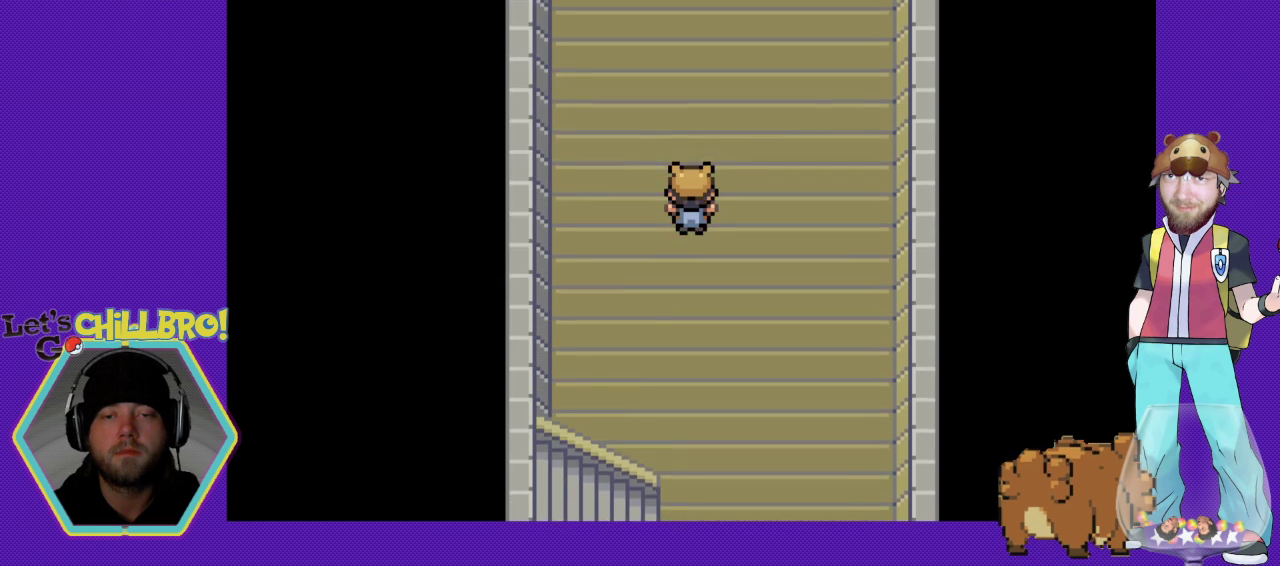
{"buttons": ["B", "DPAD_UP"], "events": []}
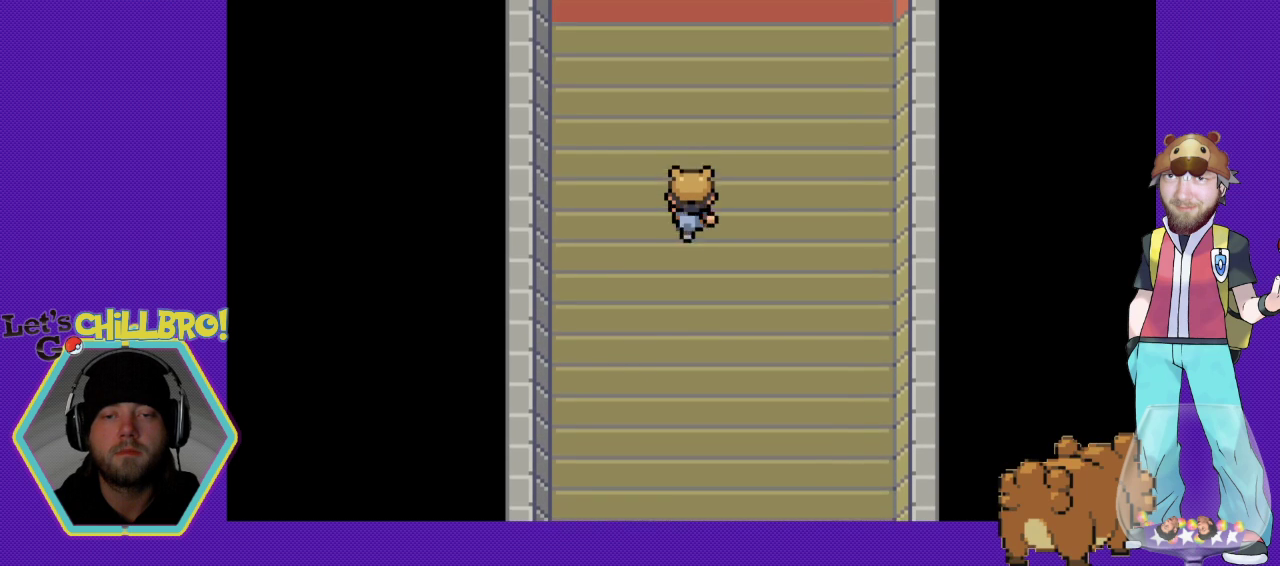
{"buttons": ["B", "DPAD_UP"], "events": []}
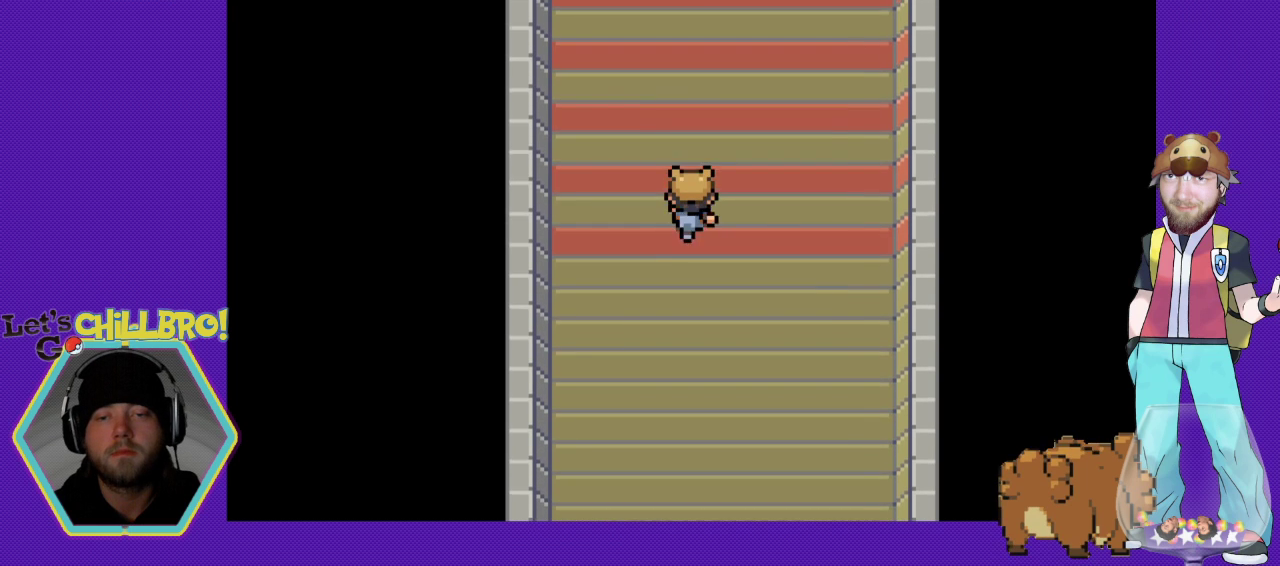
{"buttons": ["B", "DPAD_UP"], "events": []}
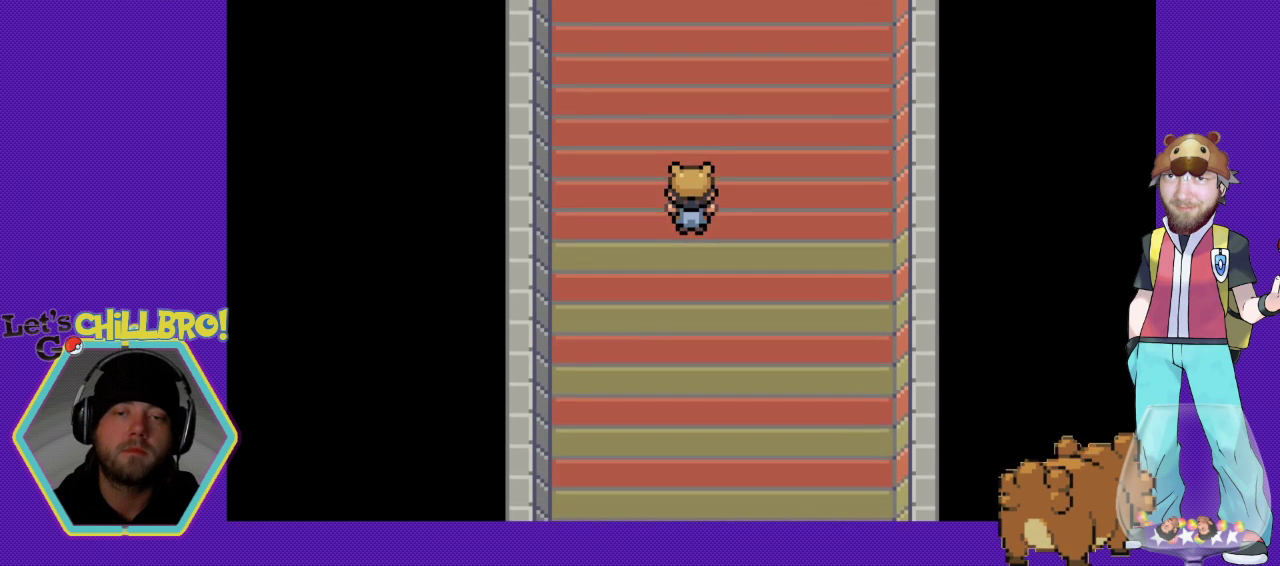
{"buttons": ["B", "DPAD_UP"], "events": []}
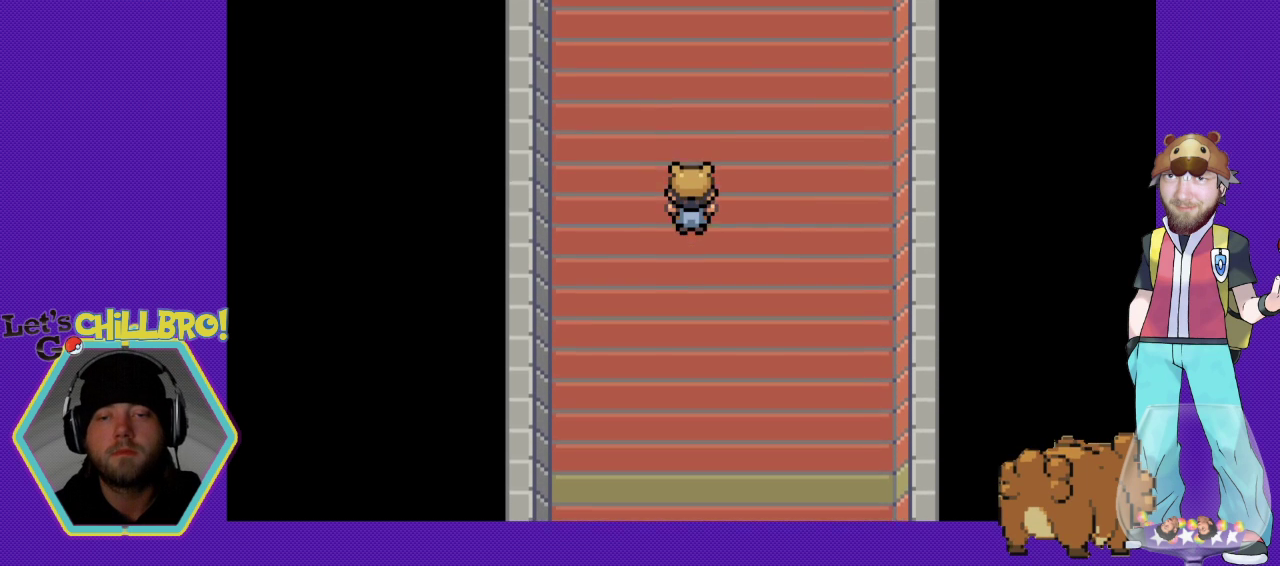
{"buttons": ["B", "DPAD_UP"], "events": []}
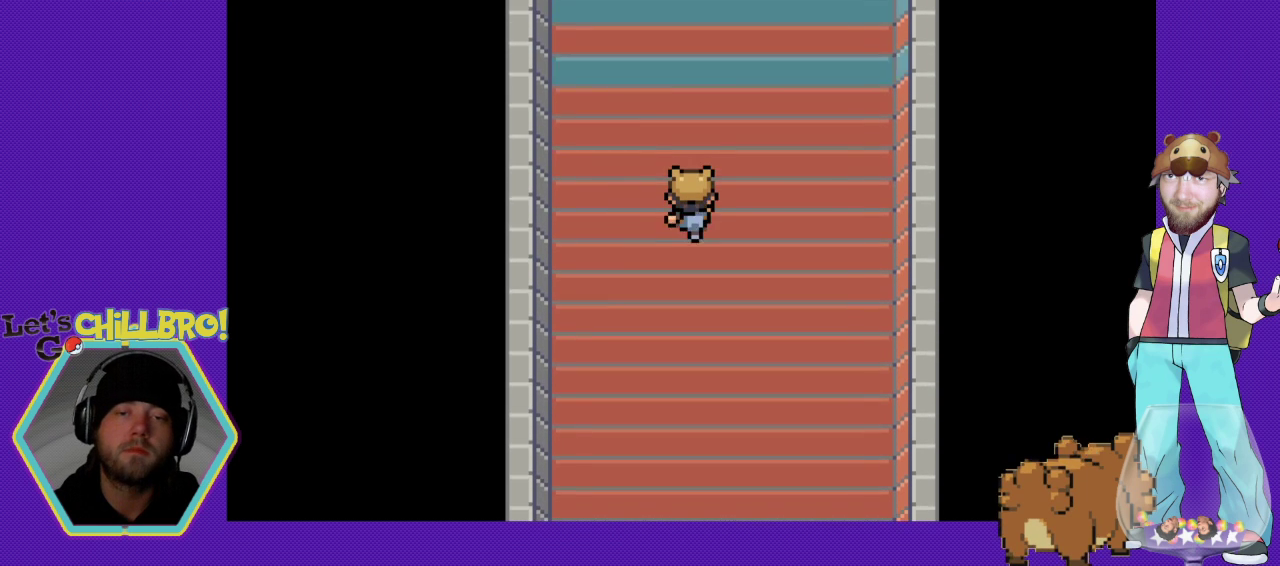
{"buttons": ["B", "DPAD_UP"], "events": []}
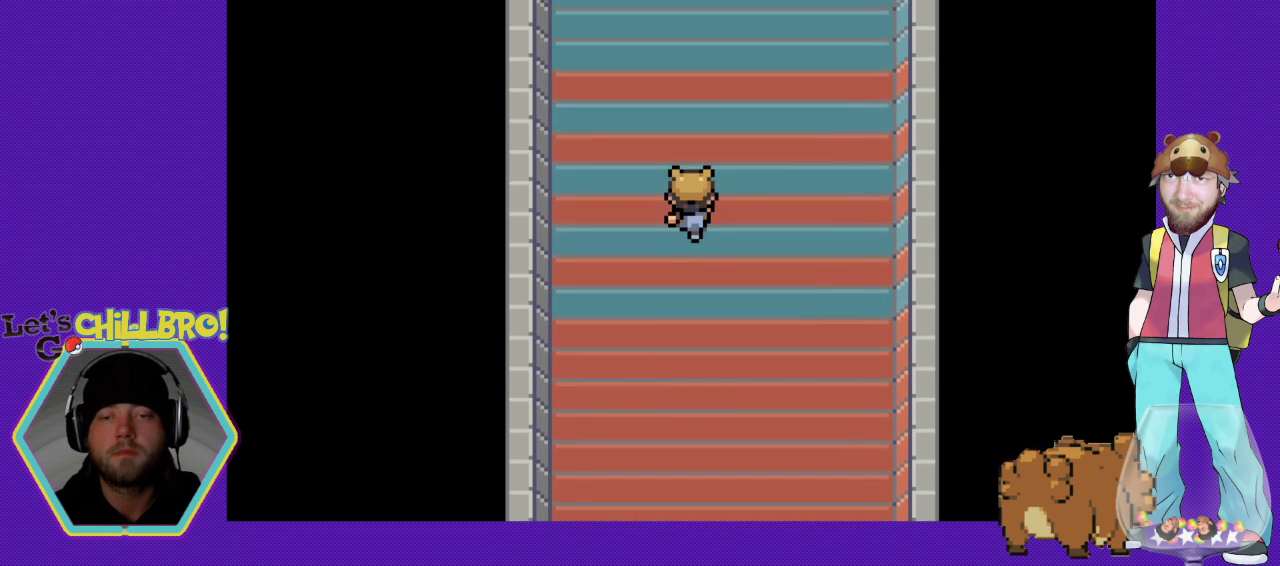
{"buttons": ["B", "DPAD_UP"], "events": []}
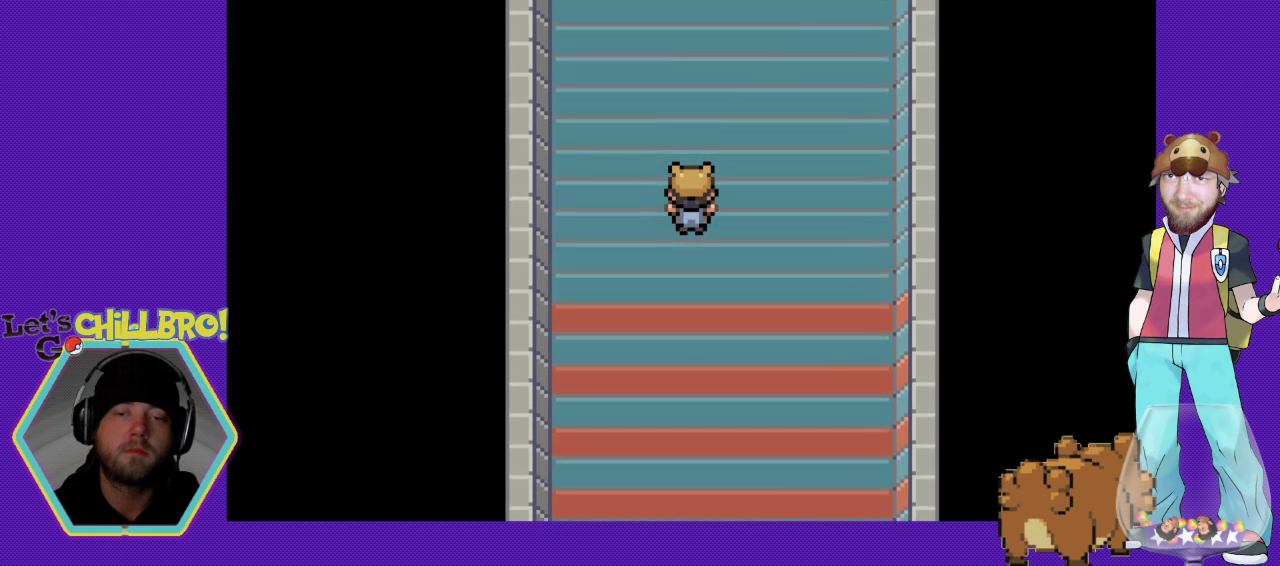
{"buttons": ["B", "DPAD_UP"], "events": []}
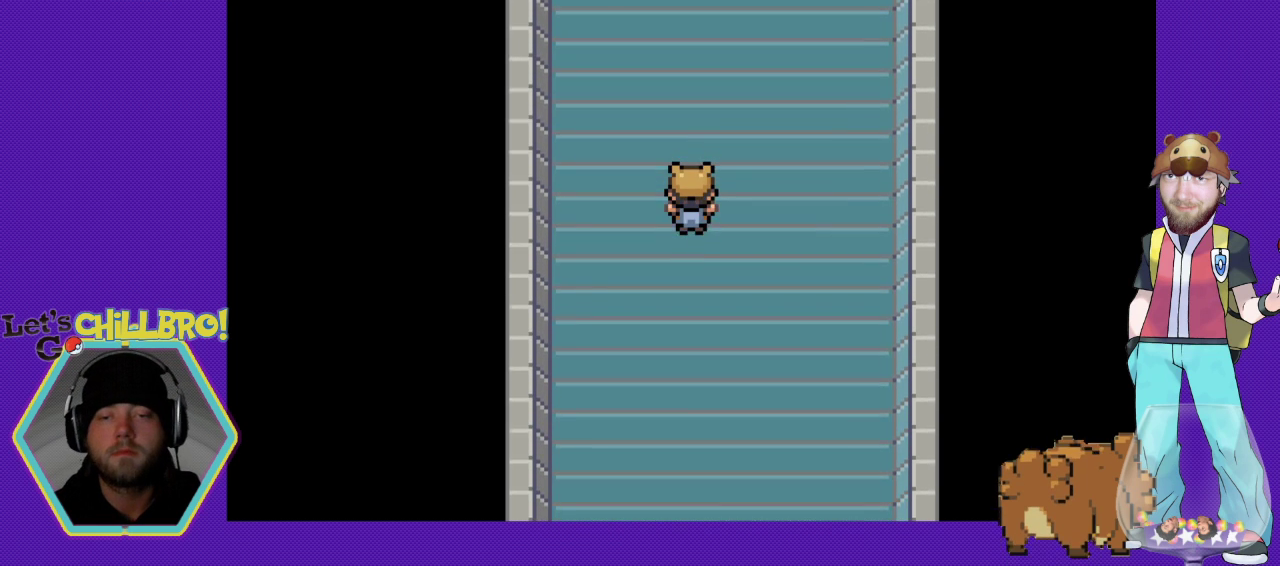
{"buttons": ["B", "DPAD_UP"], "events": []}
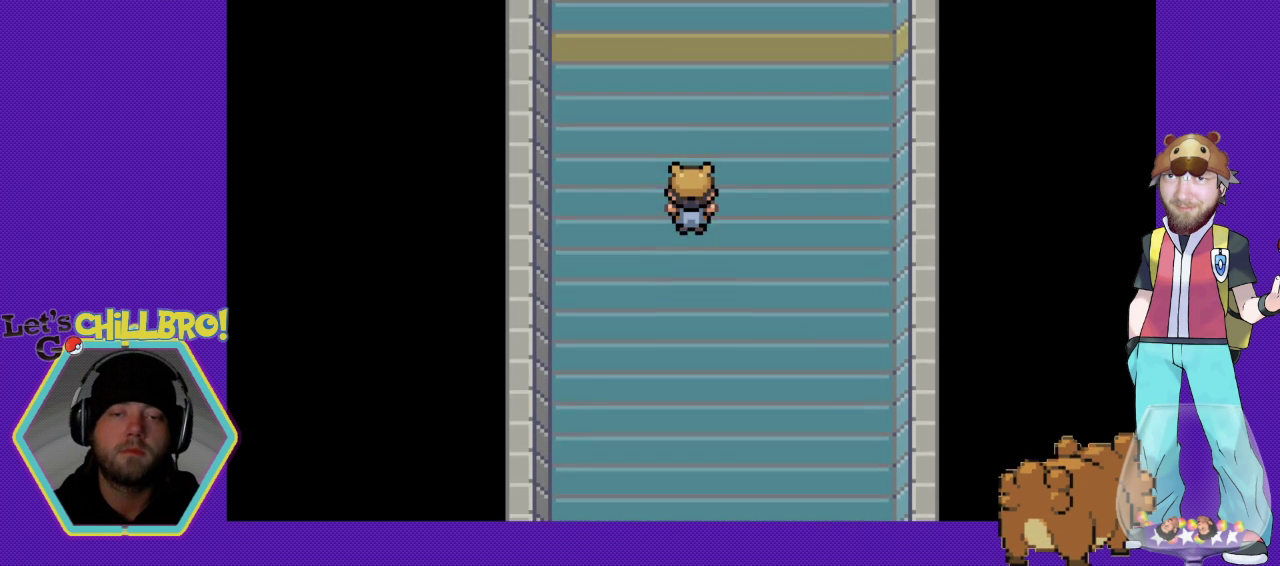
{"buttons": ["B", "DPAD_UP"], "events": []}
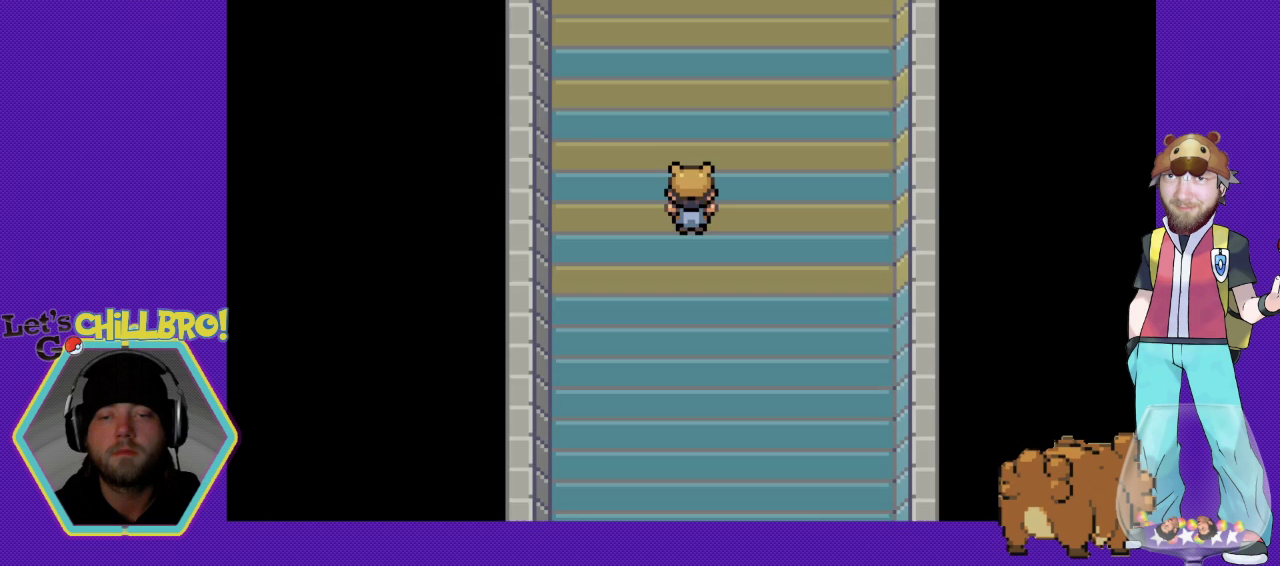
{"buttons": ["B", "DPAD_UP"], "events": []}
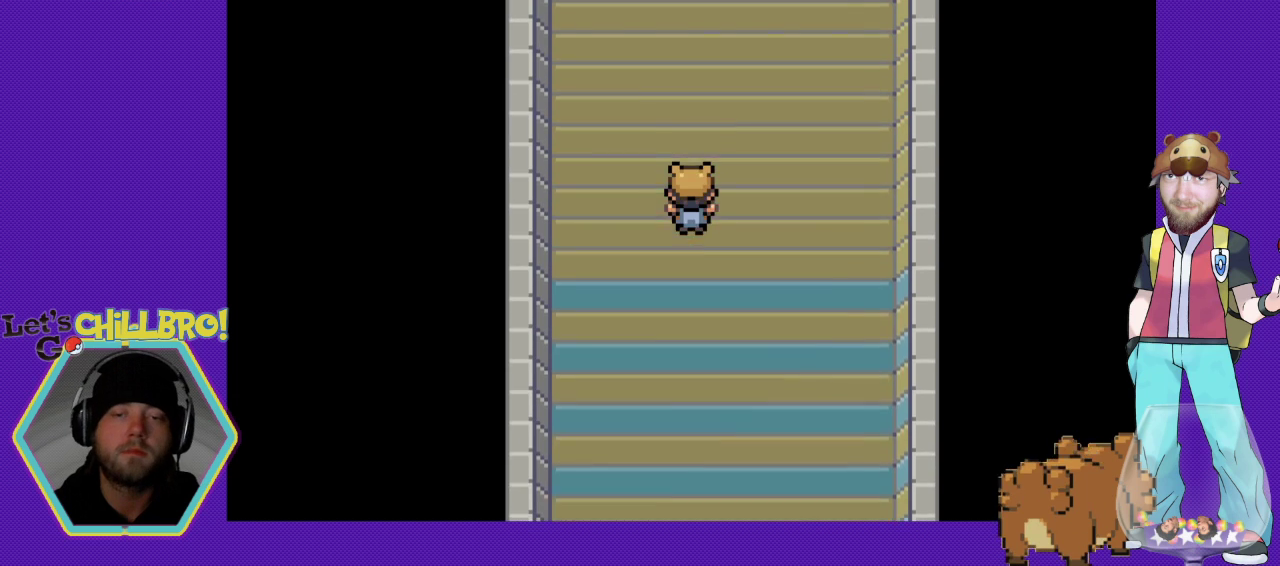
{"buttons": ["B", "DPAD_UP"], "events": []}
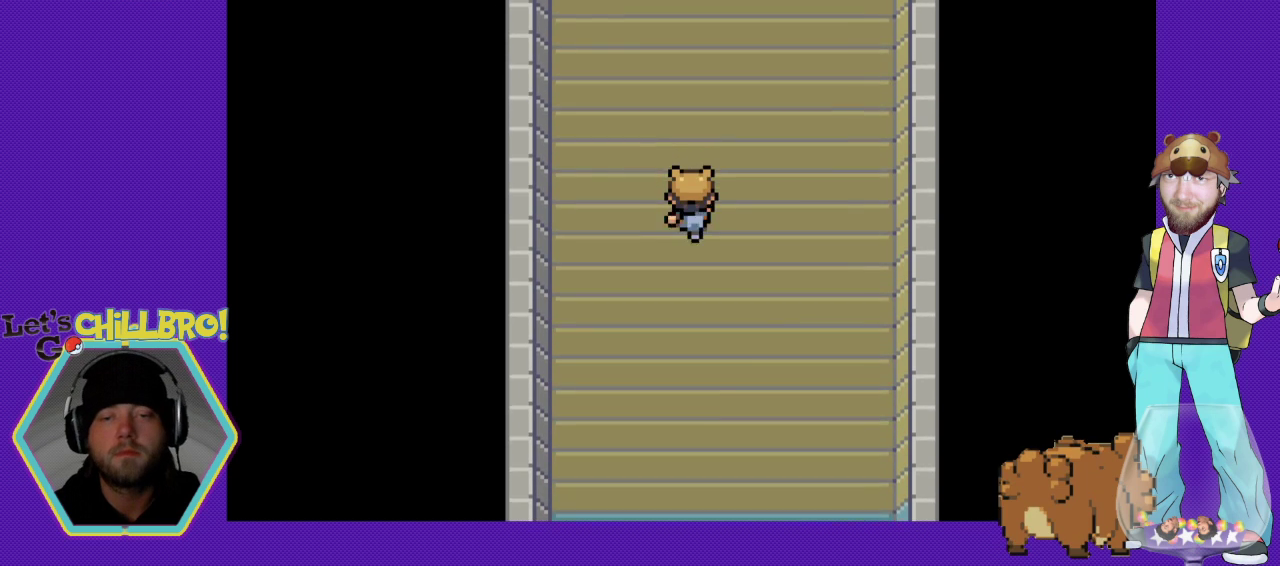
{"buttons": ["B", "DPAD_UP"], "events": []}